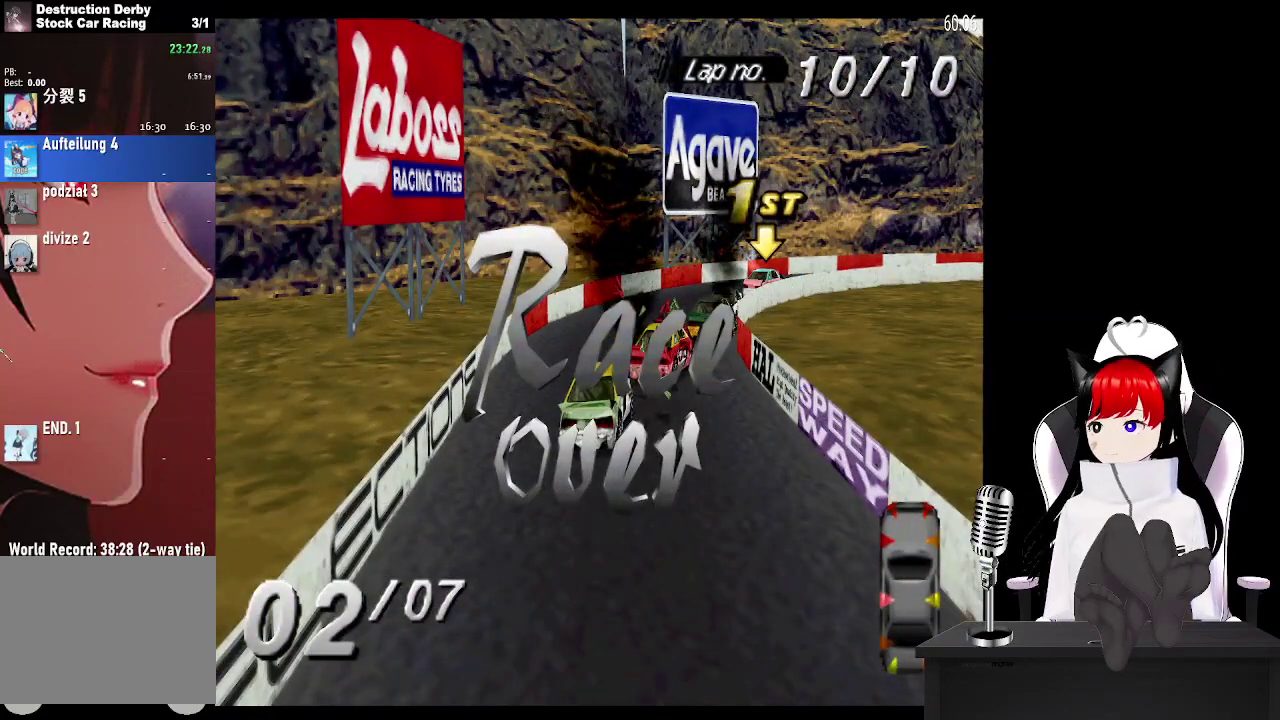
Gameplay with a controller (PlayStation layout); each line is a JSON object with the inputs held at the frame after it. "events" lists button and stick changes between this image and that frame as [ms after this image, input, new state], when the widget could be followed in between. Not read: L3 R3 left_stick right_stick.
{"buttons": [], "events": [[33, "CROSS", "up"], [150, "CROSS", "down"], [283, "CROSS", "up"], [383, "CROSS", "down"], [500, "CROSS", "up"]]}
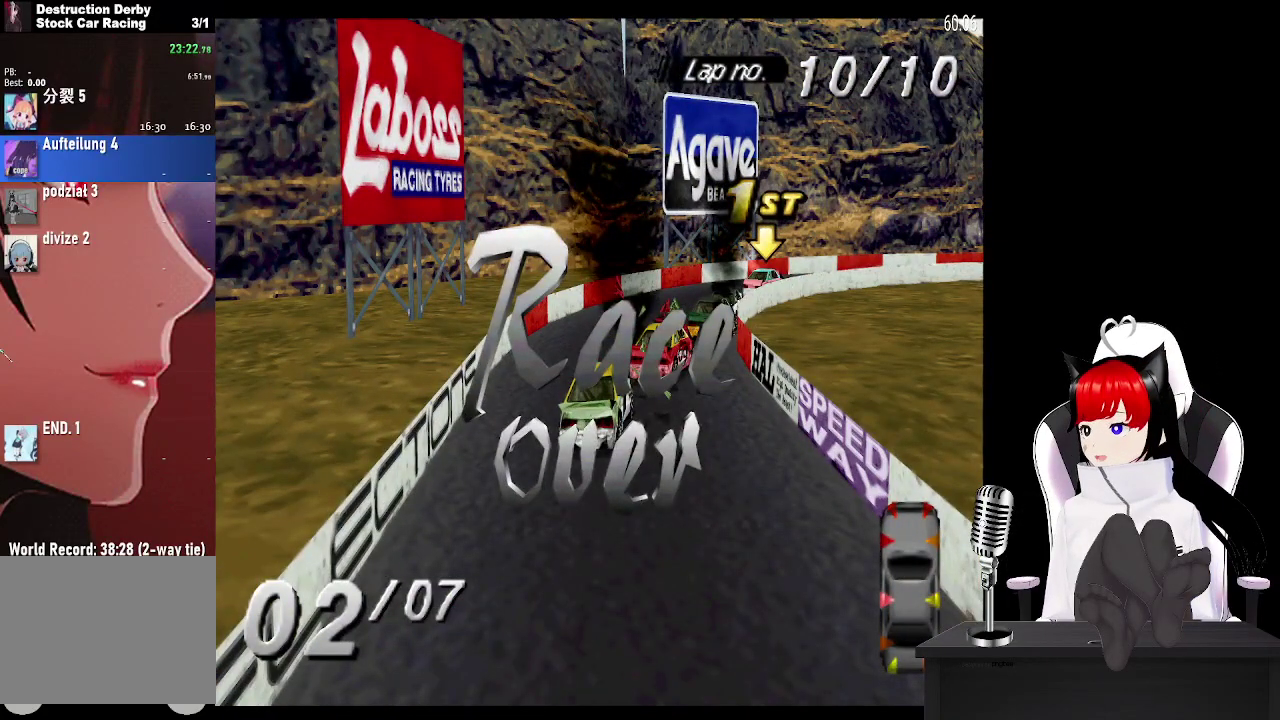
{"buttons": [], "events": [[100, "CROSS", "down"], [233, "CROSS", "up"], [350, "CROSS", "down"], [467, "CROSS", "up"]]}
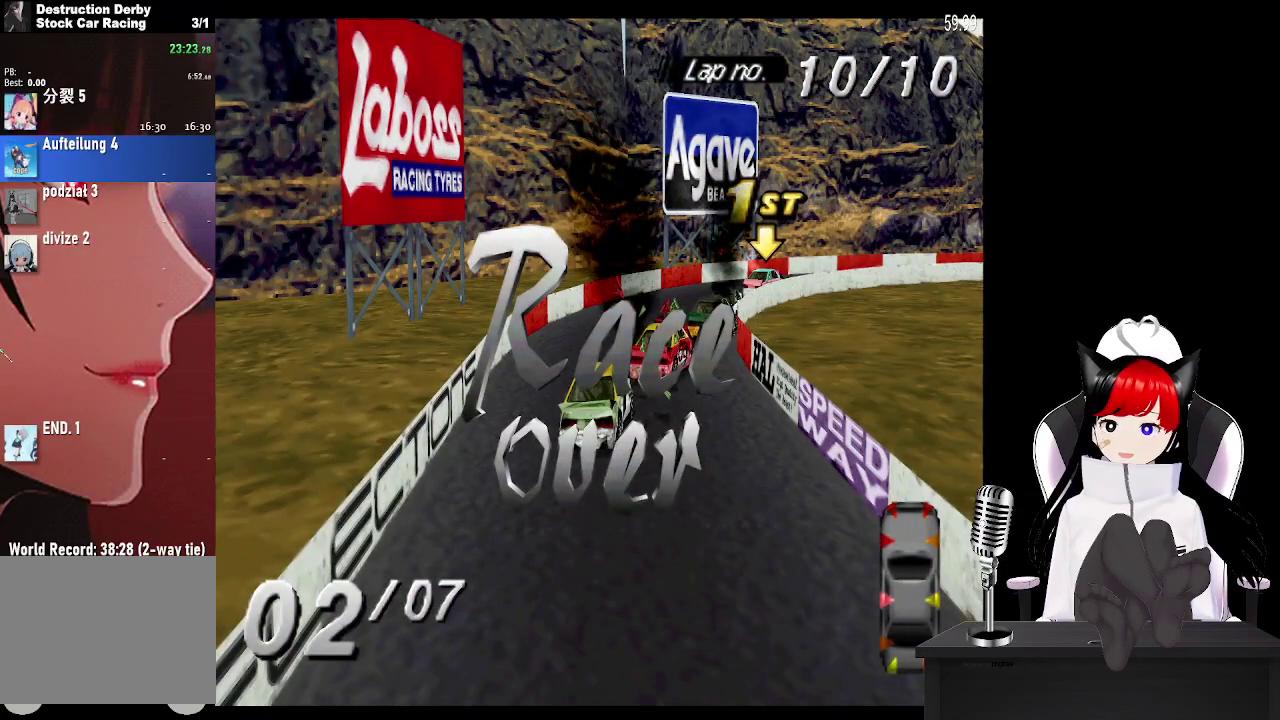
{"buttons": [], "events": [[83, "CROSS", "down"], [217, "CROSS", "up"], [300, "CROSS", "down"], [433, "CROSS", "up"]]}
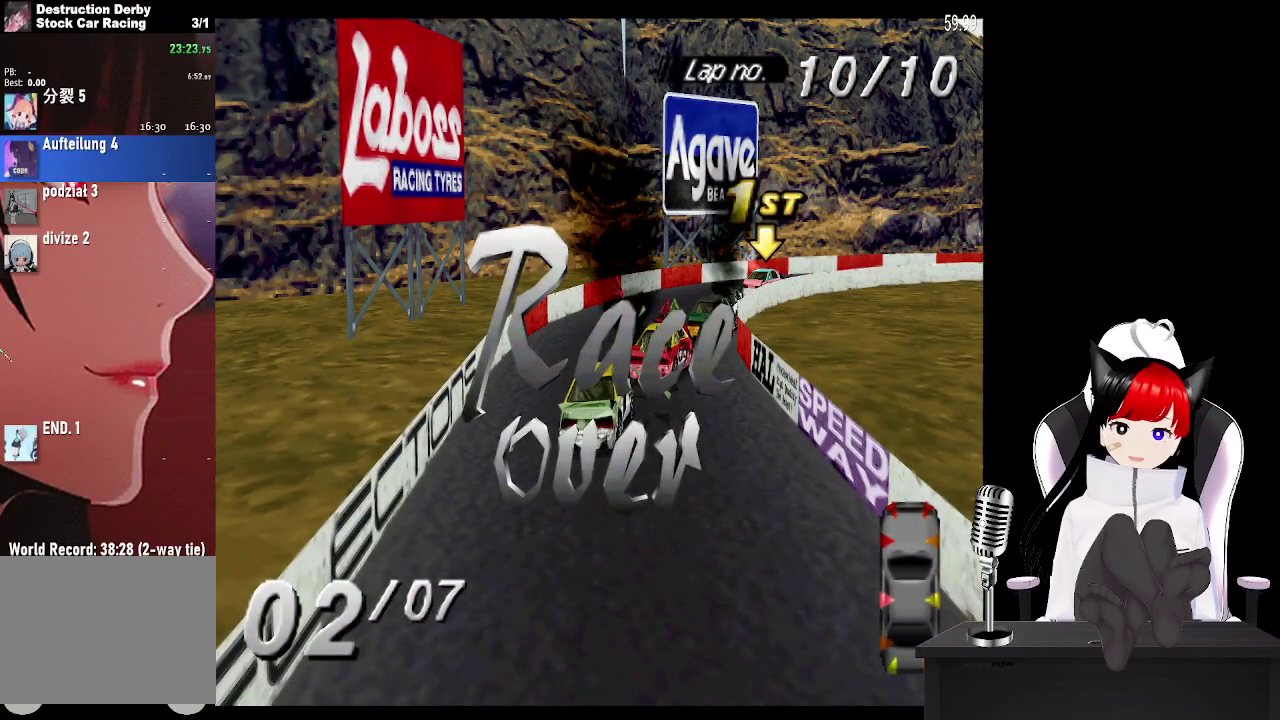
{"buttons": ["CROSS"], "events": [[50, "CROSS", "down"], [167, "CROSS", "up"], [250, "CROSS", "down"], [367, "CROSS", "up"], [483, "CROSS", "down"]]}
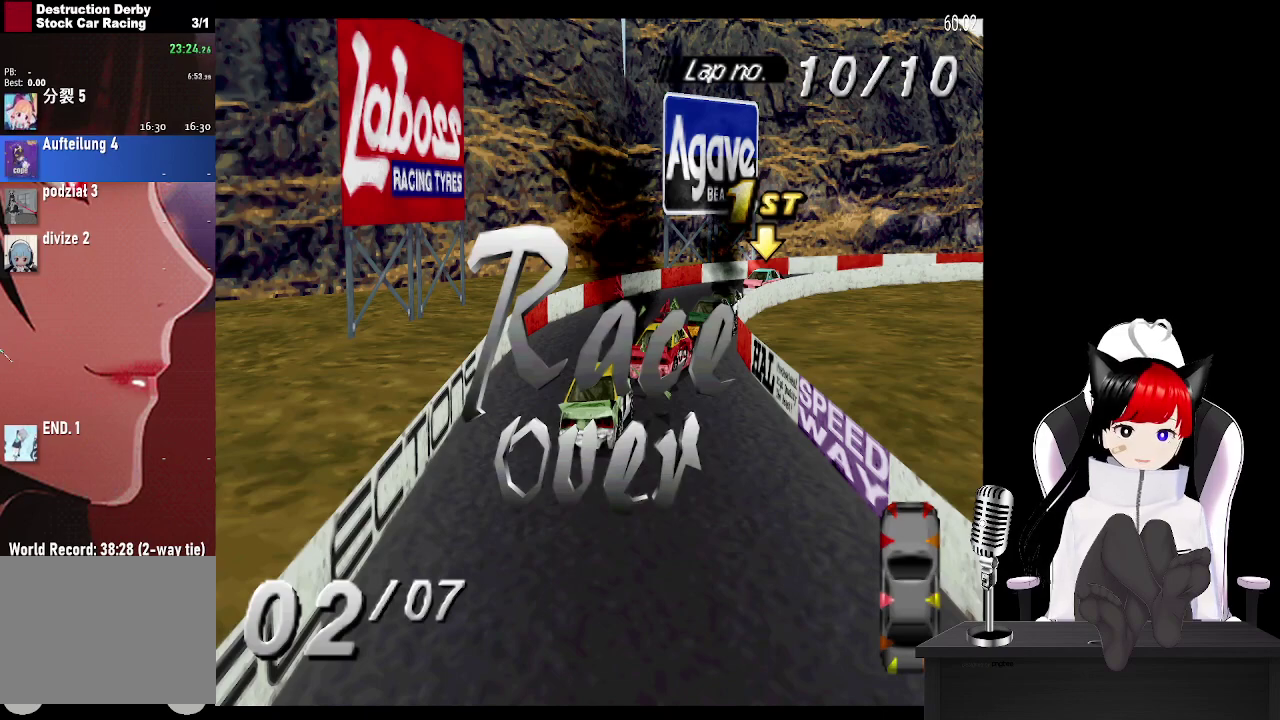
{"buttons": [], "events": [[67, "CROSS", "up"], [150, "CROSS", "down"], [250, "CROSS", "up"], [333, "CROSS", "down"], [450, "CROSS", "up"]]}
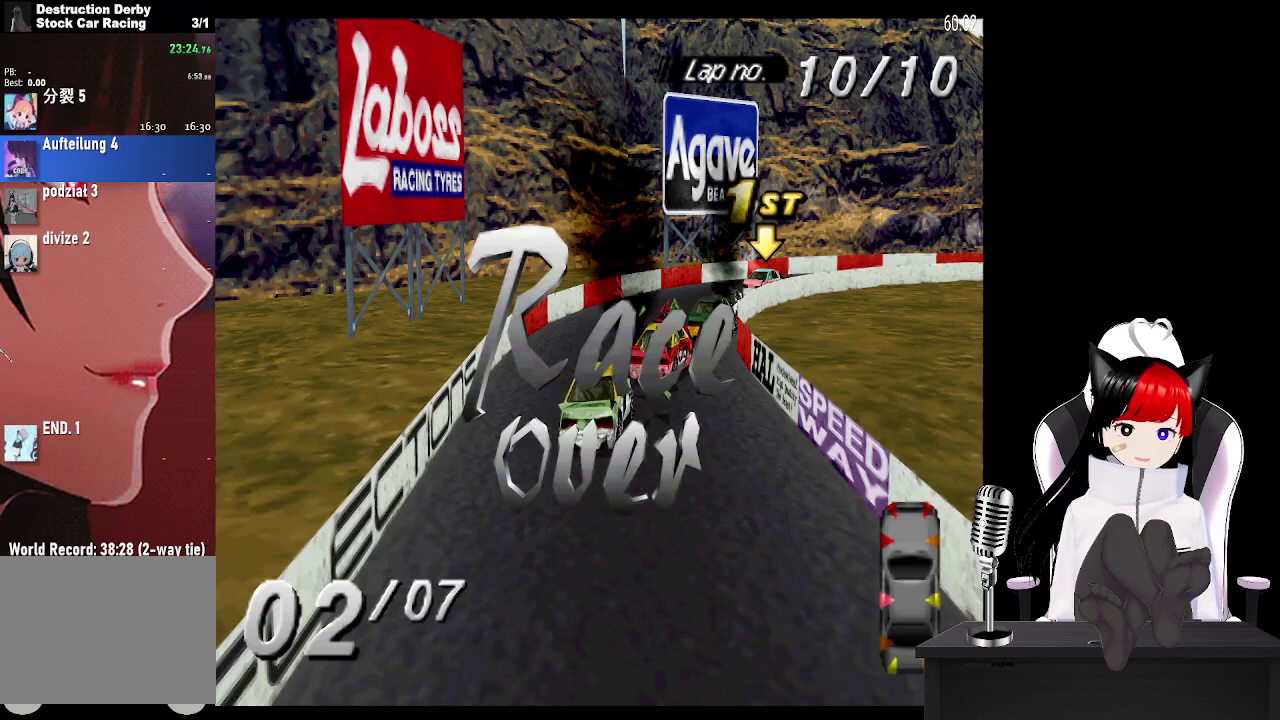
{"buttons": ["CROSS"], "events": [[17, "CROSS", "down"], [150, "CROSS", "up"], [250, "CROSS", "down"], [367, "CROSS", "up"], [450, "CROSS", "down"]]}
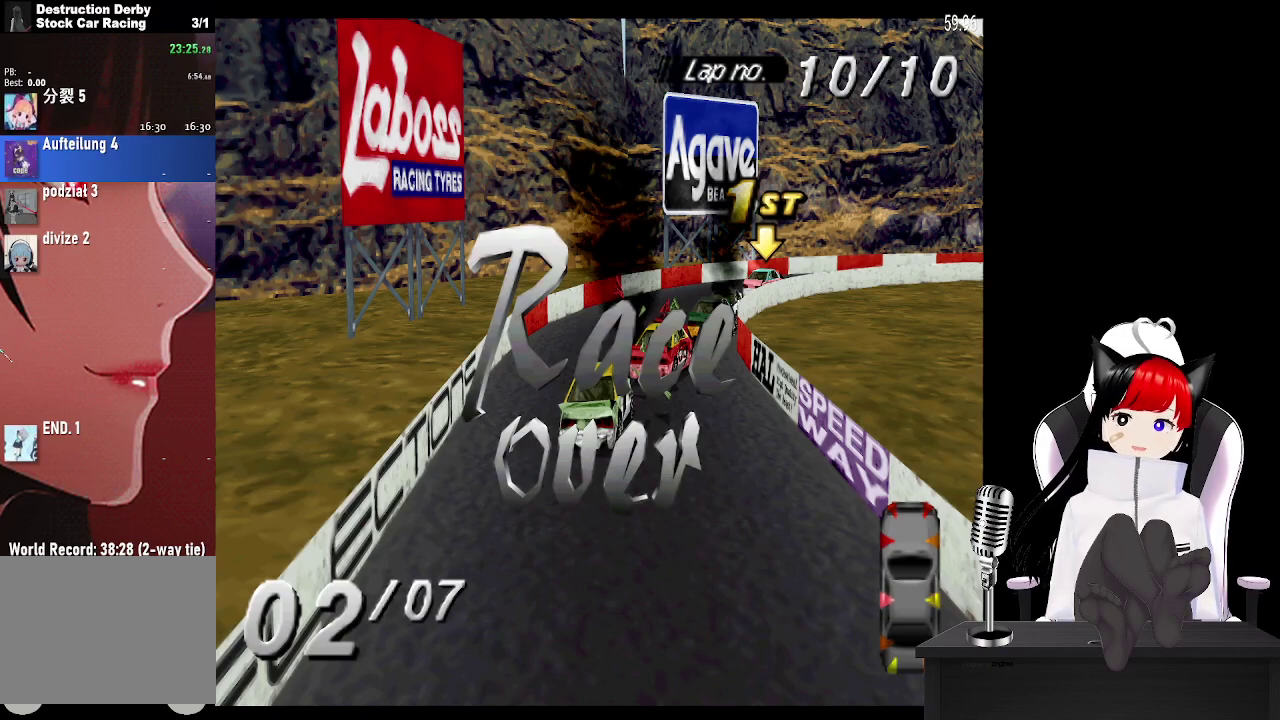
{"buttons": ["CROSS"], "events": [[33, "CROSS", "up"], [117, "CROSS", "down"], [217, "CROSS", "up"], [283, "CROSS", "down"], [400, "CROSS", "up"], [450, "CROSS", "down"]]}
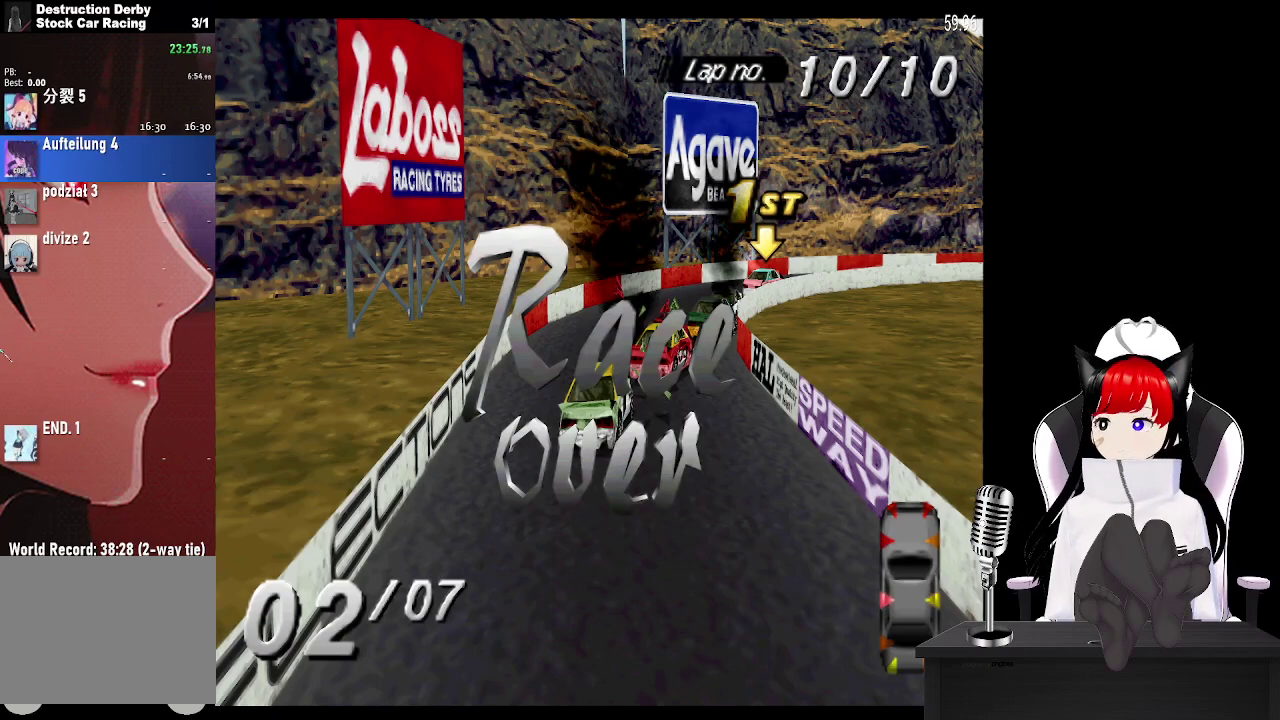
{"buttons": ["CROSS"], "events": [[67, "CROSS", "up"], [133, "CROSS", "down"], [233, "CROSS", "up"], [300, "CROSS", "down"], [400, "CROSS", "up"], [467, "CROSS", "down"]]}
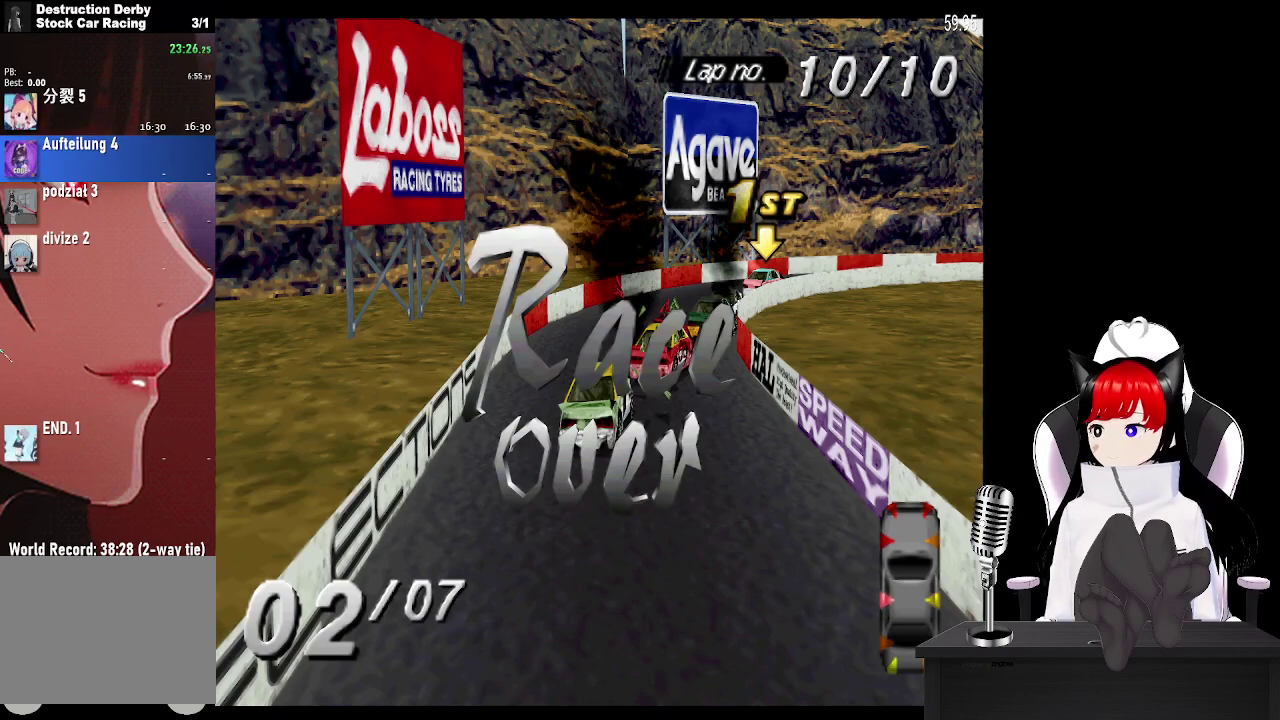
{"buttons": ["CROSS"], "events": [[67, "CROSS", "up"], [133, "CROSS", "down"], [233, "CROSS", "up"], [333, "CROSS", "down"], [433, "CROSS", "up"], [500, "CROSS", "down"]]}
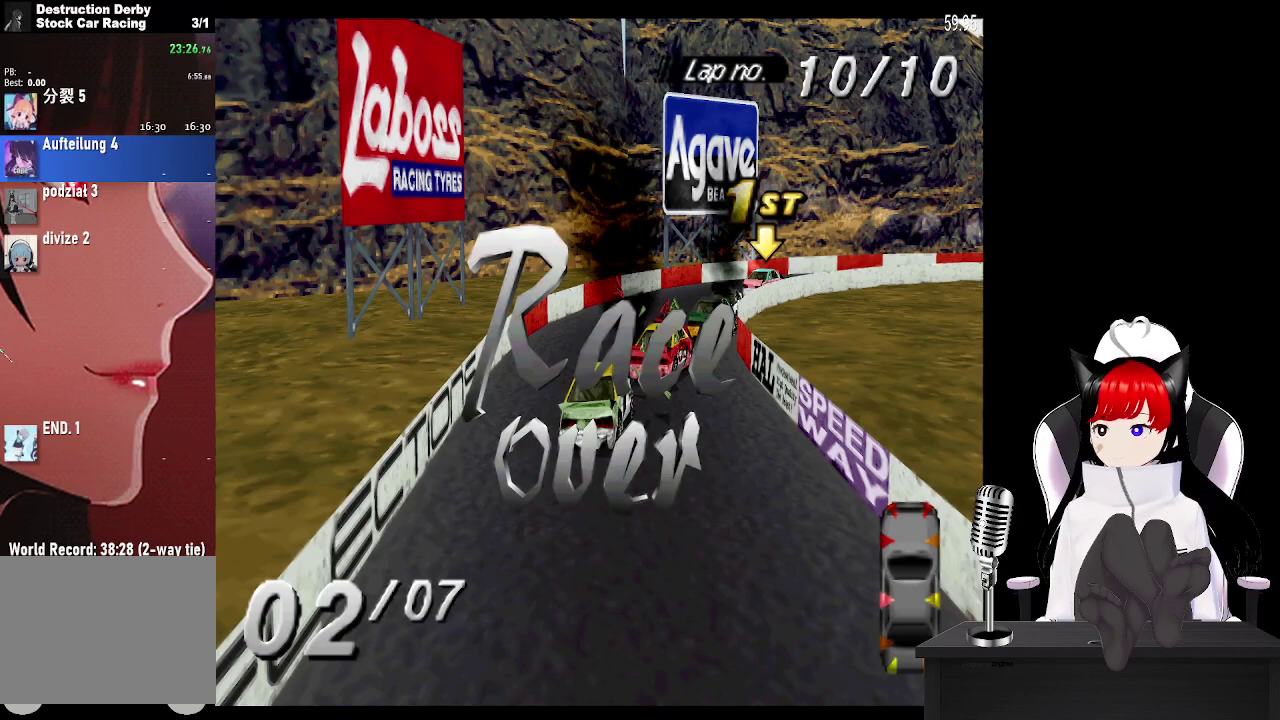
{"buttons": ["CROSS"], "events": [[100, "CROSS", "up"], [183, "CROSS", "down"], [267, "CROSS", "up"], [350, "CROSS", "down"], [417, "CROSS", "up"], [500, "CROSS", "down"]]}
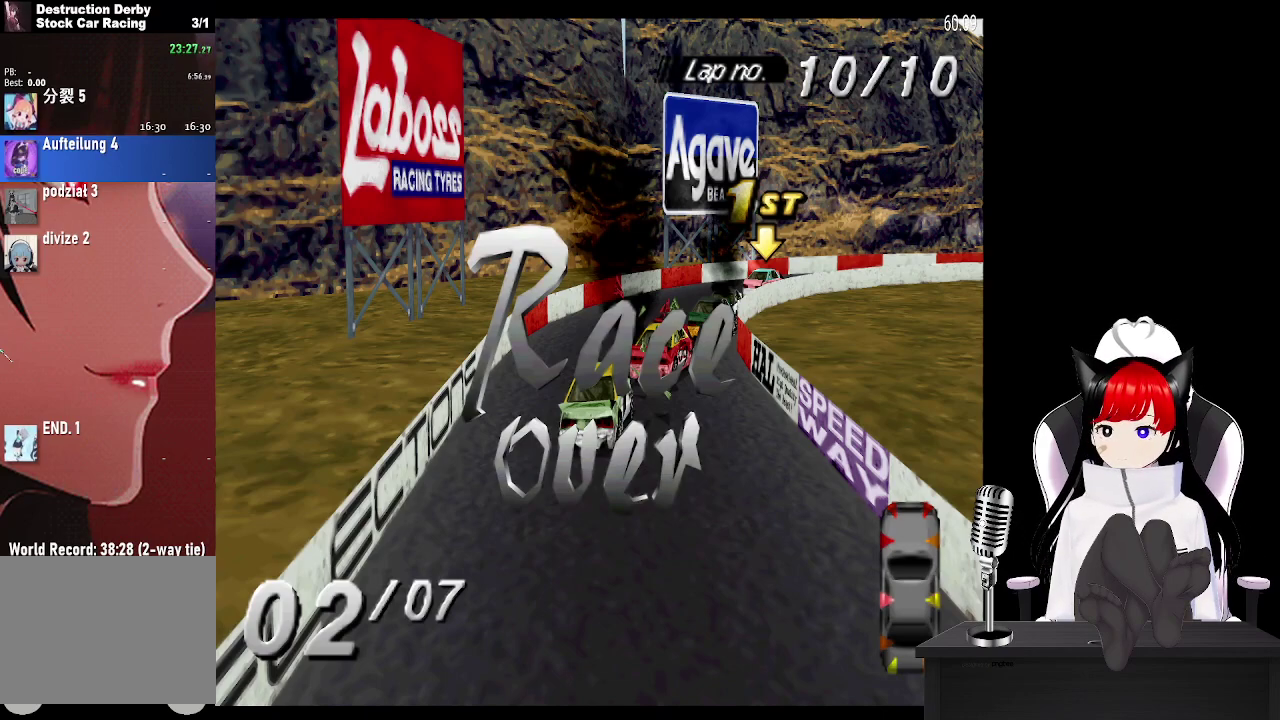
{"buttons": [], "events": [[100, "CROSS", "up"], [200, "CROSS", "down"], [300, "CROSS", "up"], [383, "CROSS", "down"], [483, "CROSS", "up"]]}
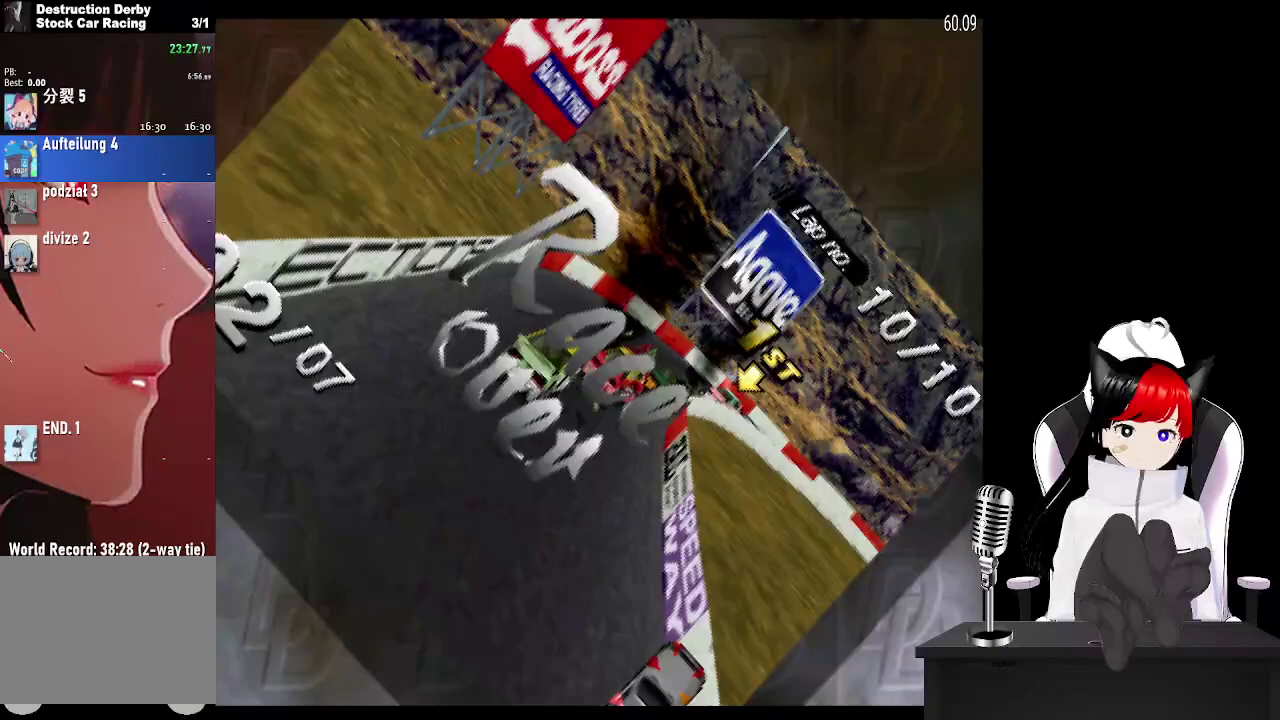
{"buttons": [], "events": []}
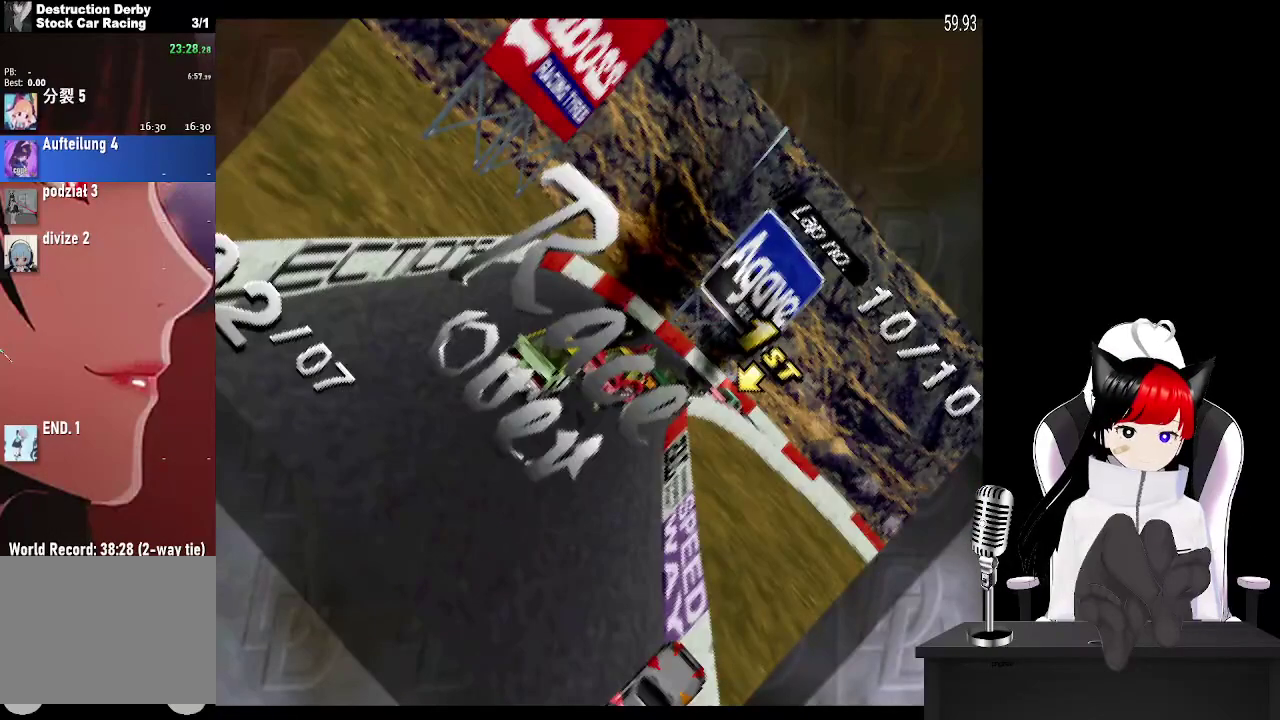
{"buttons": [], "events": [[300, "DPAD_DOWN", "down"], [417, "DPAD_DOWN", "up"]]}
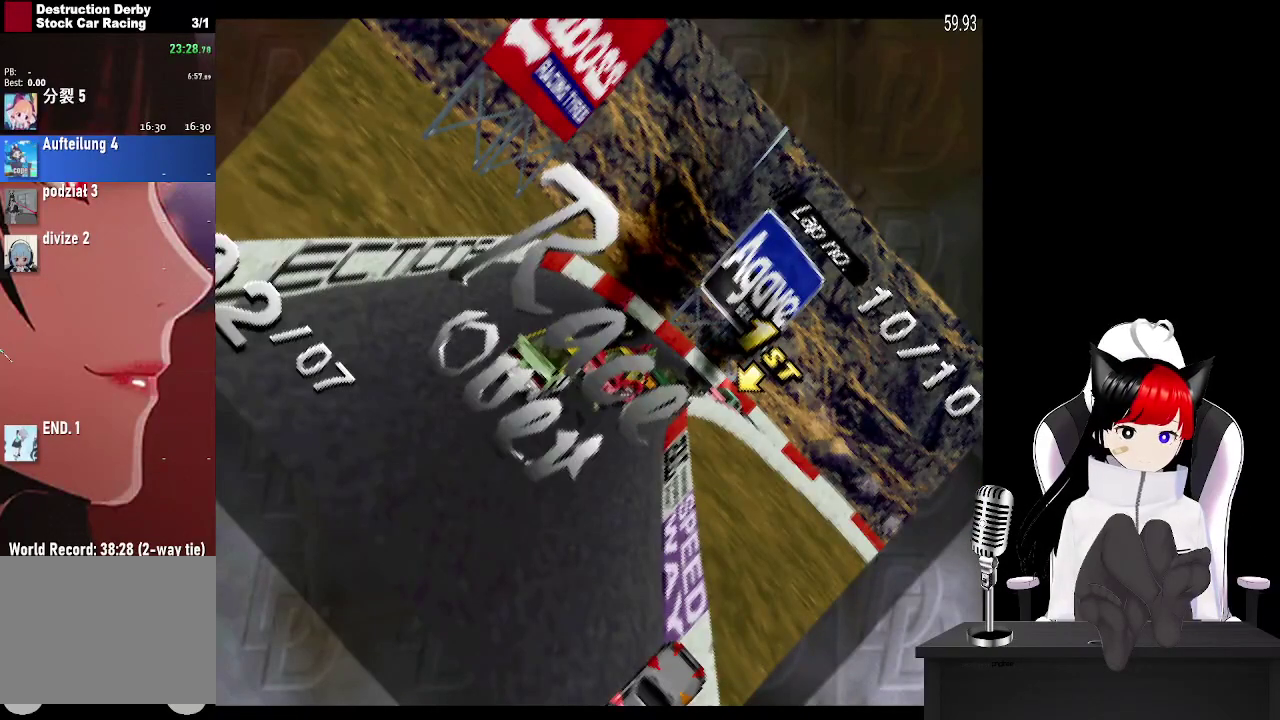
{"buttons": ["DPAD_DOWN"], "events": [[467, "DPAD_DOWN", "down"]]}
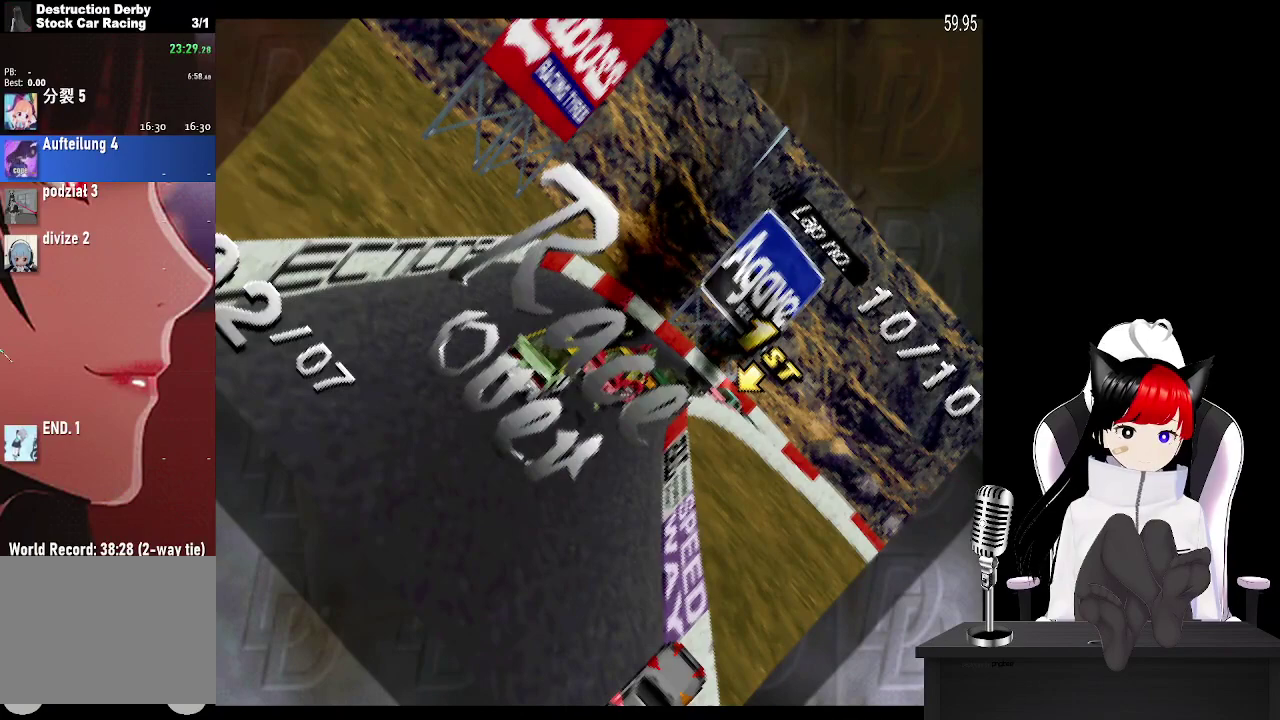
{"buttons": ["DPAD_DOWN"], "events": [[67, "DPAD_DOWN", "up"], [200, "DPAD_DOWN", "down"], [300, "DPAD_DOWN", "up"], [433, "DPAD_DOWN", "down"]]}
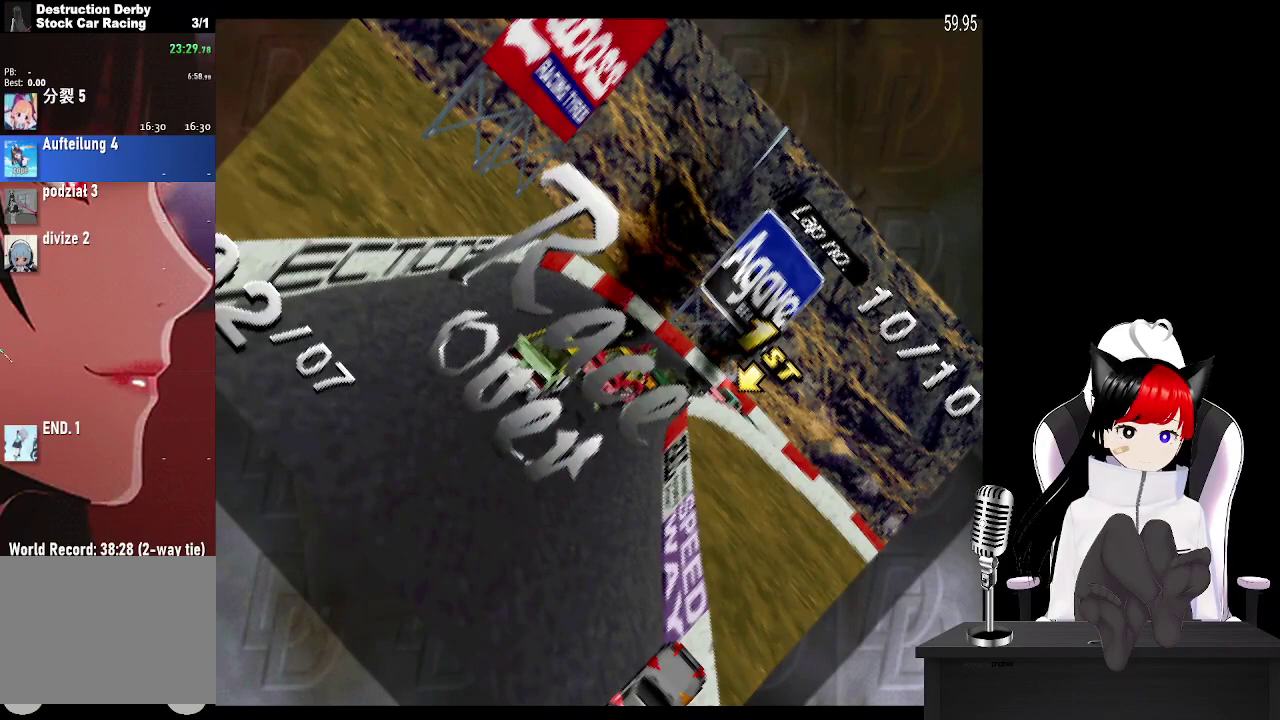
{"buttons": [], "events": [[17, "DPAD_DOWN", "up"], [133, "DPAD_DOWN", "down"], [217, "DPAD_DOWN", "up"], [350, "DPAD_DOWN", "down"], [433, "DPAD_DOWN", "up"]]}
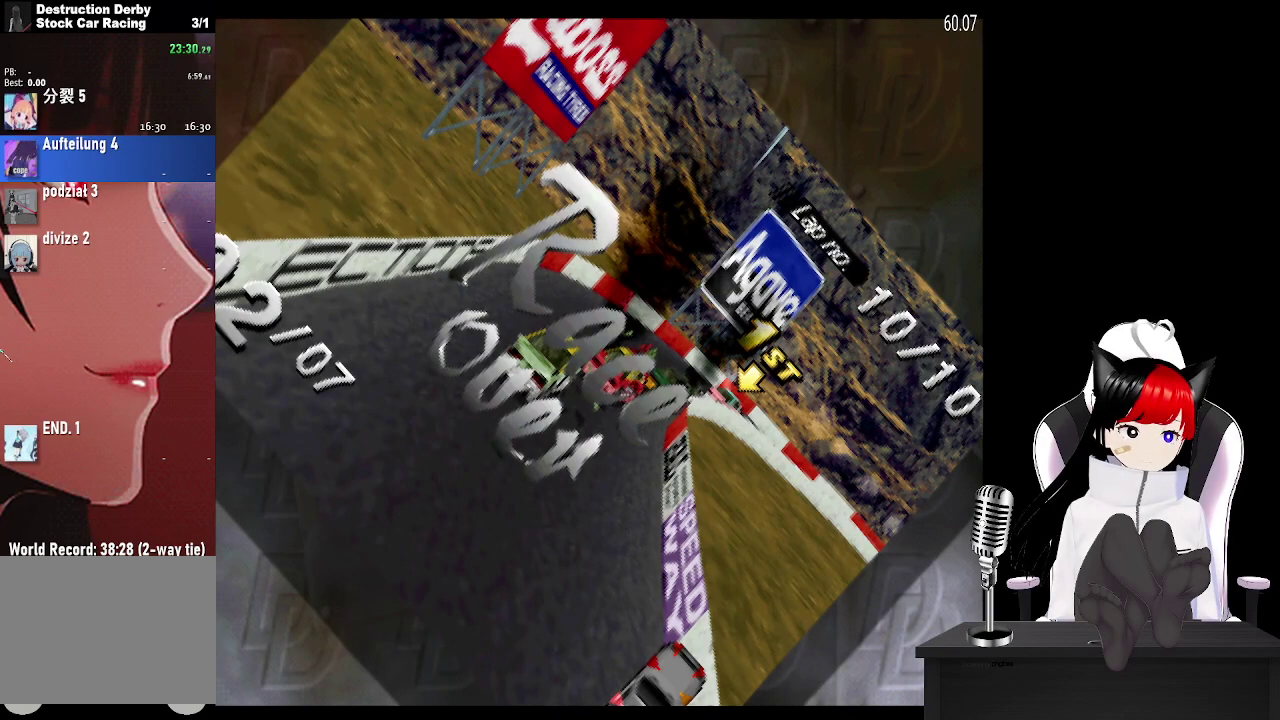
{"buttons": ["DPAD_DOWN"], "events": [[17, "DPAD_DOWN", "down"], [133, "DPAD_DOWN", "up"], [267, "DPAD_DOWN", "down"], [367, "DPAD_DOWN", "up"], [467, "DPAD_DOWN", "down"]]}
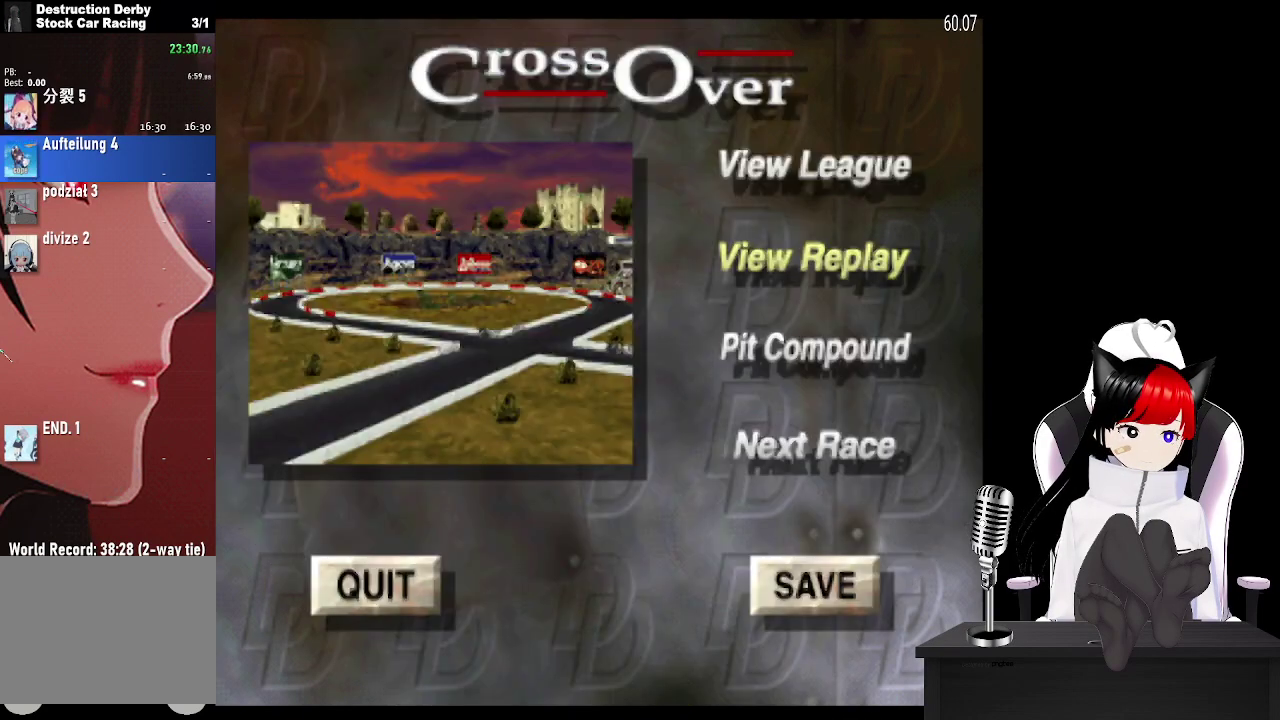
{"buttons": ["DPAD_DOWN"], "events": [[83, "DPAD_DOWN", "up"], [467, "DPAD_DOWN", "down"]]}
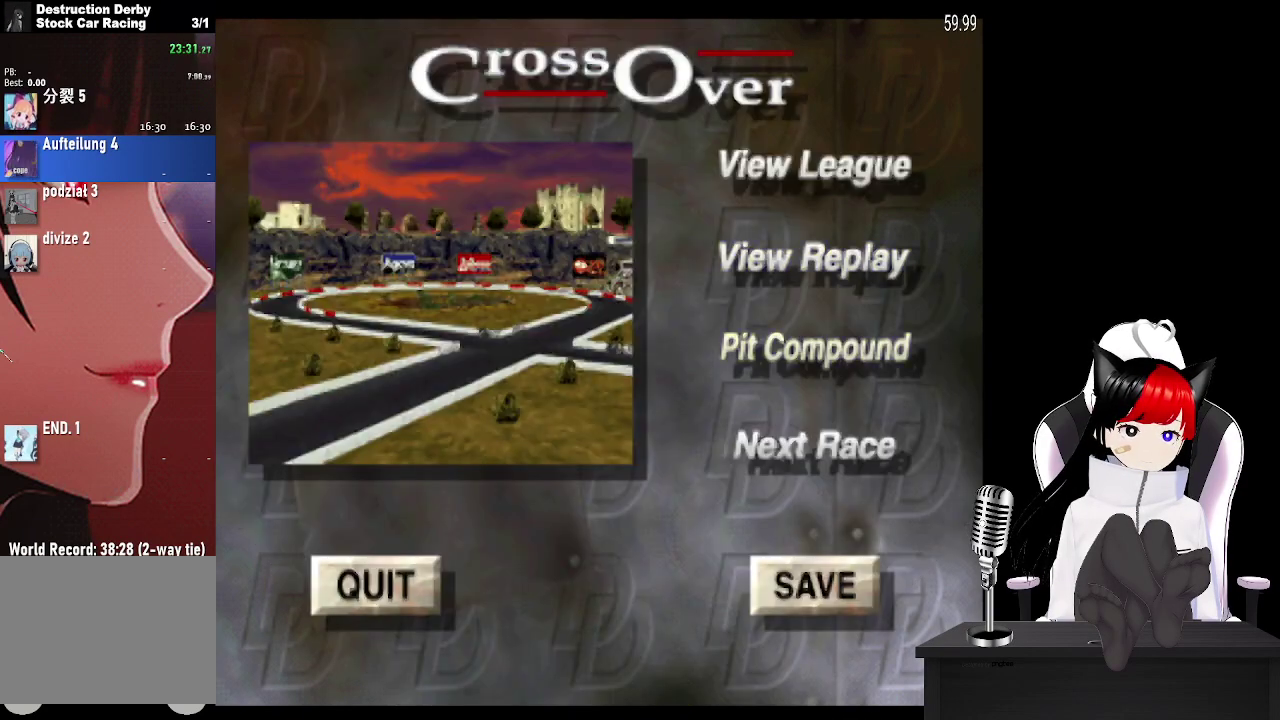
{"buttons": [], "events": [[50, "DPAD_DOWN", "up"], [117, "CROSS", "down"], [267, "CROSS", "up"]]}
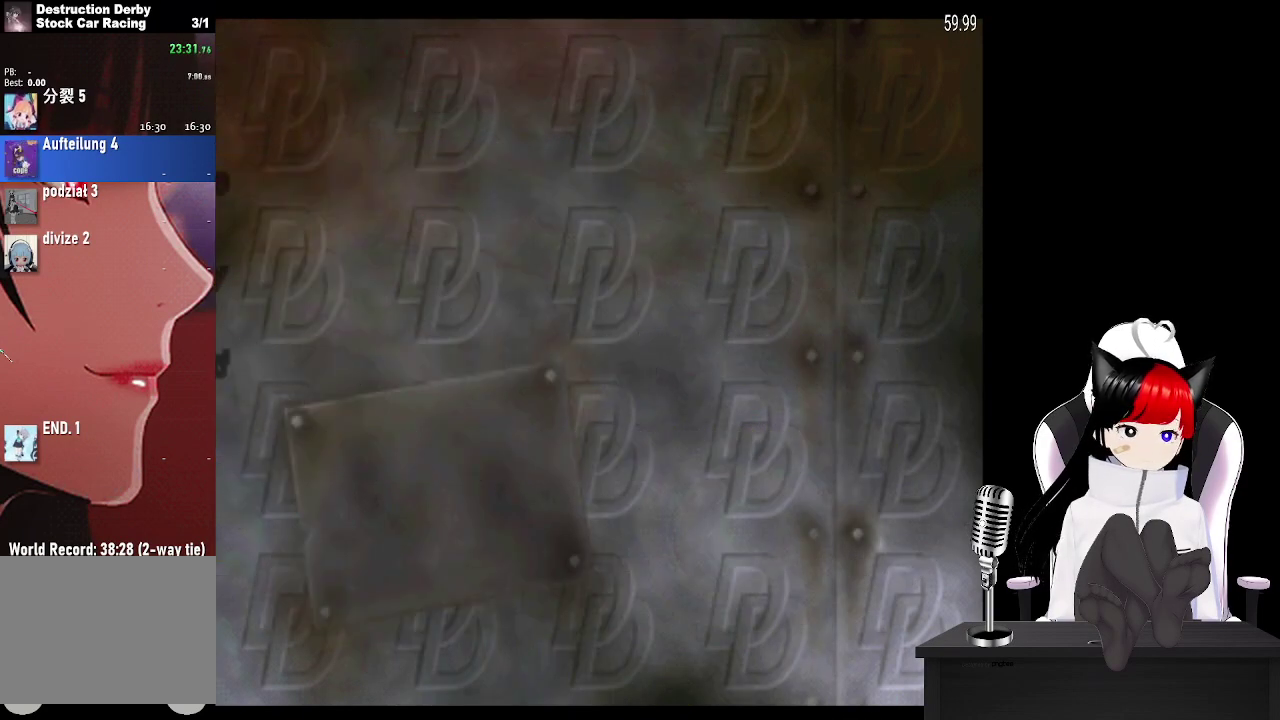
{"buttons": [], "events": [[367, "CROSS", "down"], [483, "CROSS", "up"]]}
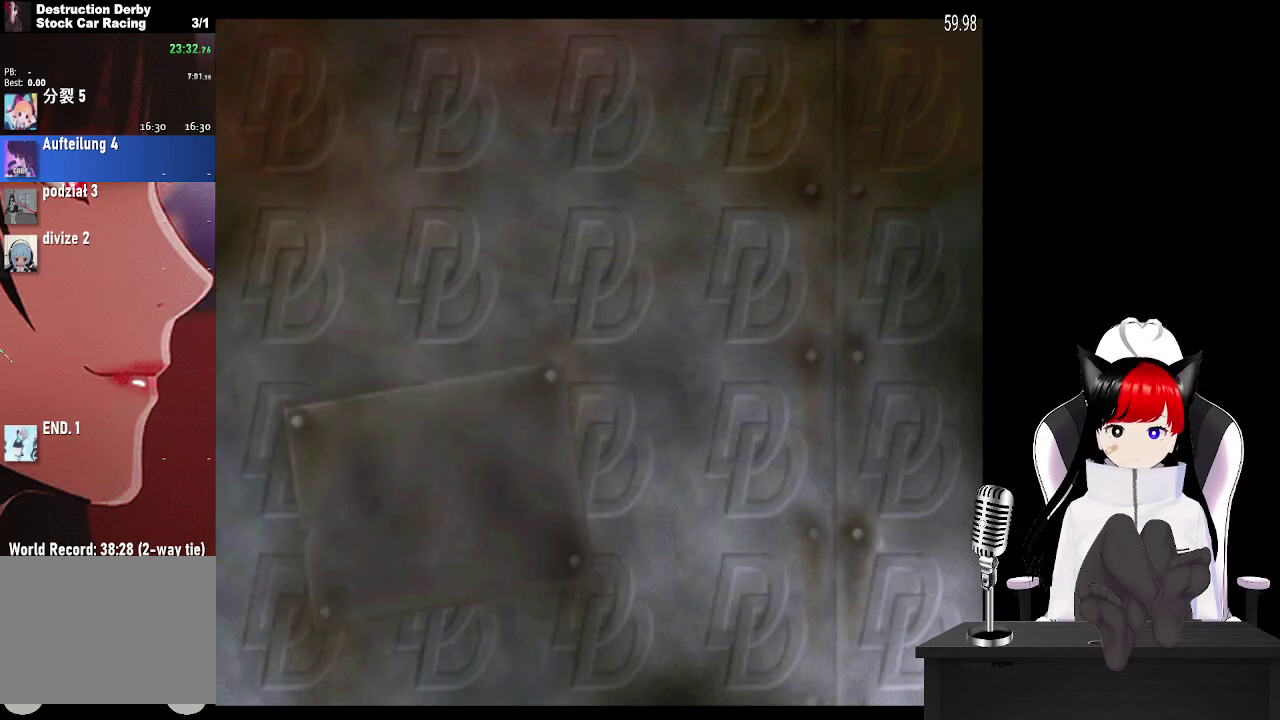
{"buttons": ["CROSS"], "events": [[50, "CROSS", "down"], [167, "CROSS", "up"], [250, "CROSS", "down"], [367, "CROSS", "up"], [450, "CROSS", "down"]]}
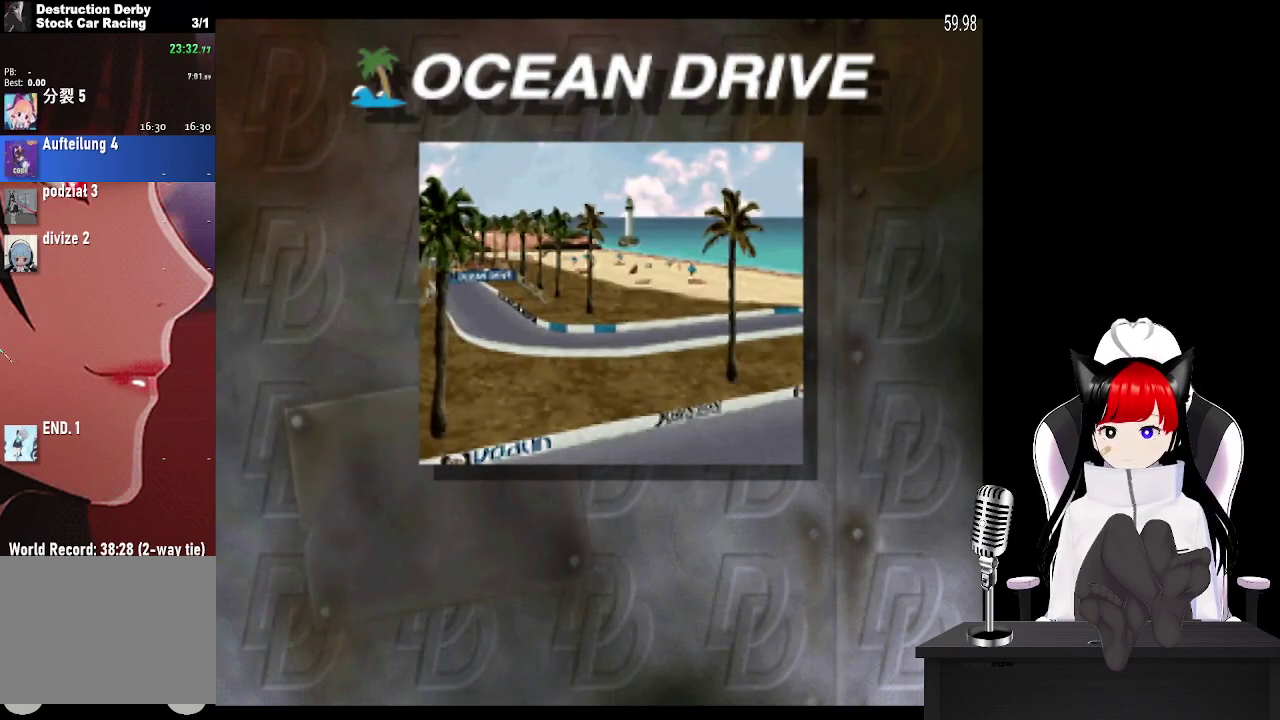
{"buttons": ["CROSS"], "events": [[67, "CROSS", "up"], [150, "CROSS", "down"], [283, "CROSS", "up"], [383, "CROSS", "down"]]}
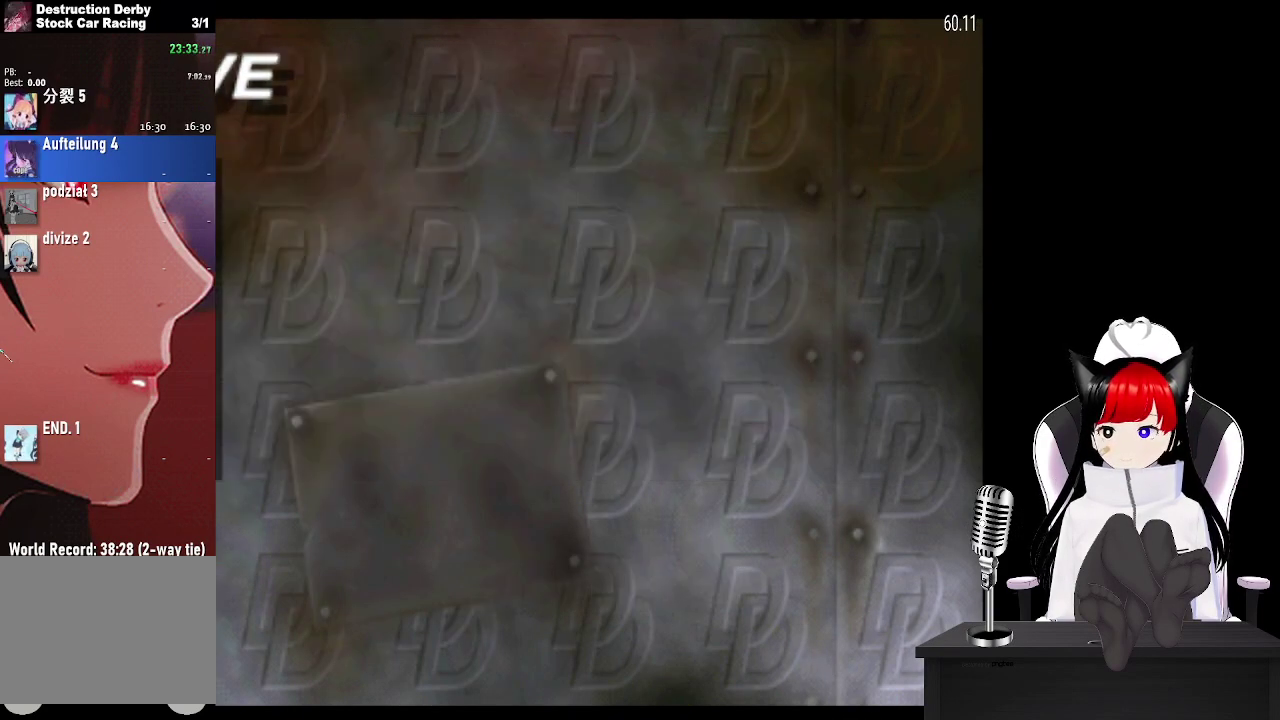
{"buttons": [], "events": [[50, "CROSS", "up"]]}